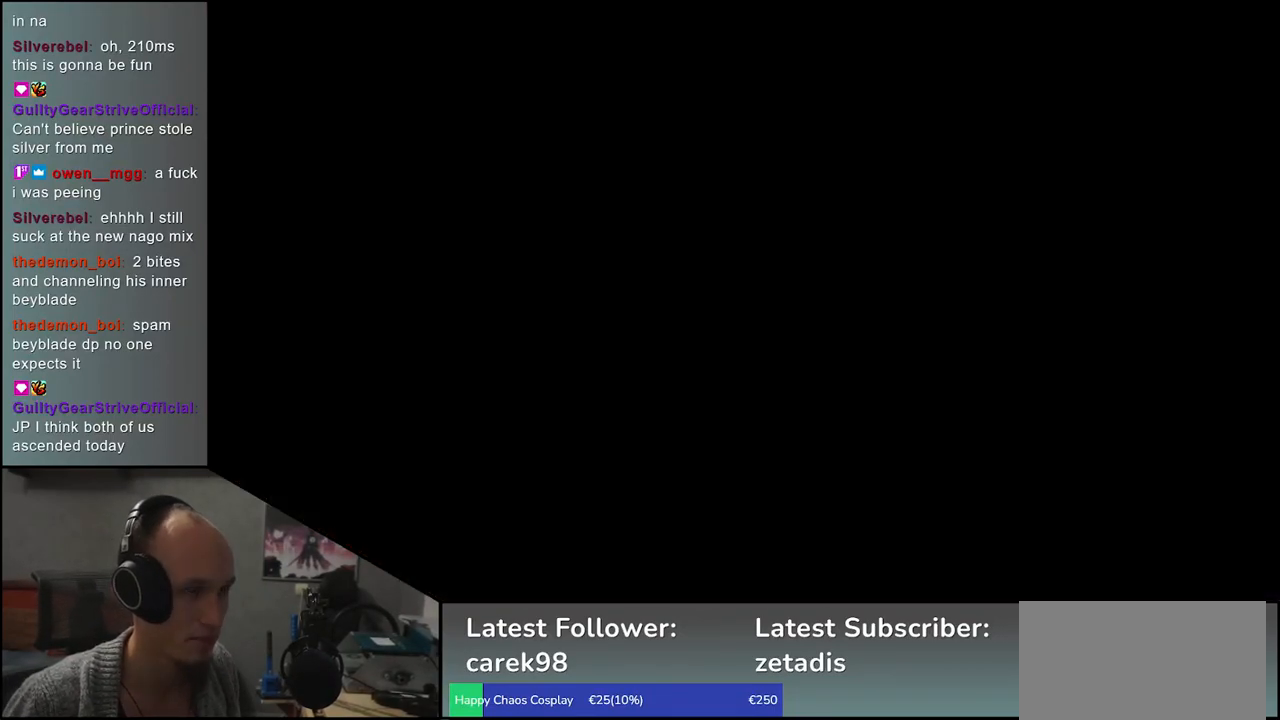
Gameplay with a controller (arcade stick); each line is a JSON object with the inputs held at the frame after it. "events" lists button and stick changes between this image and that frame as [ms after this image, input, new state], when the widget could be followed in between. Not read: L3 R3 other_buttons.
{"buttons": [], "left_stick": "left", "events": [[133, "left_stick", "left"], [267, "left_stick", "down"], [333, "left_stick", "right"], [417, "left_stick", "up"], [483, "left_stick", "left"]]}
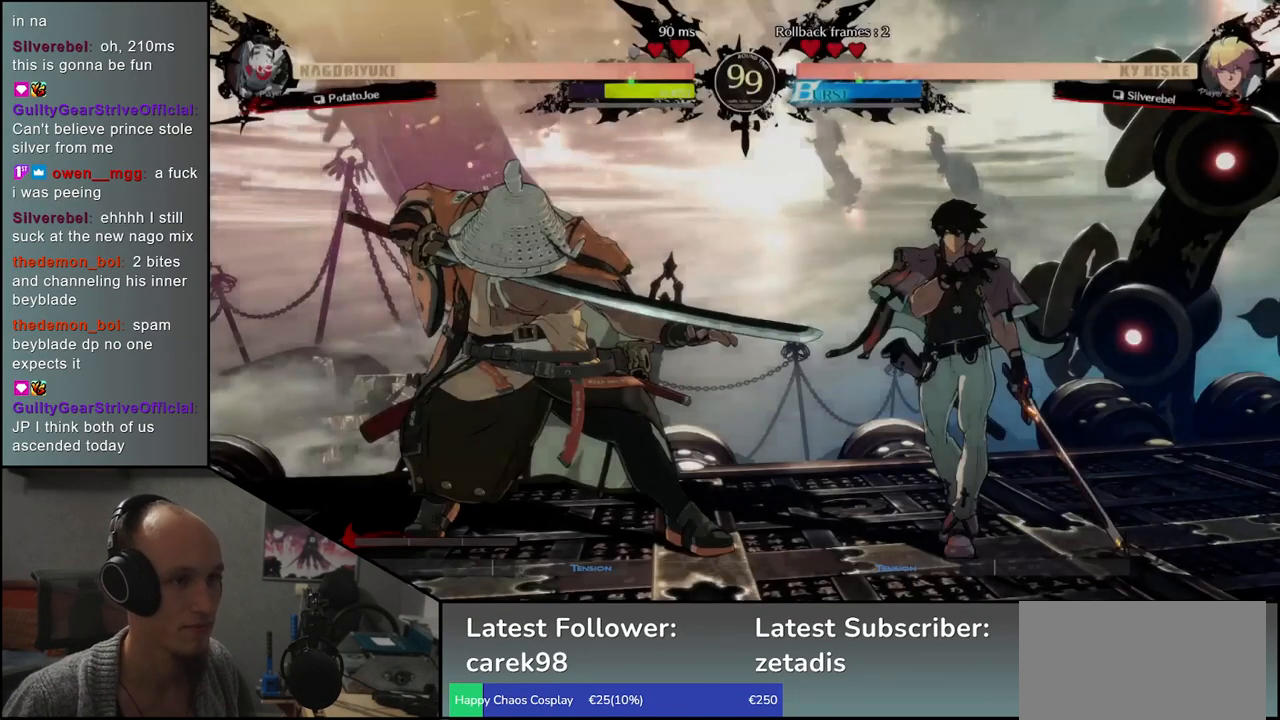
{"buttons": [], "left_stick": "up-left", "events": [[50, "left_stick", "down"], [100, "left_stick", "right"], [167, "left_stick", "up"], [233, "left_stick", "left"], [317, "left_stick", "down"], [367, "left_stick", "right"], [450, "left_stick", "up"], [500, "left_stick", "up-left"]]}
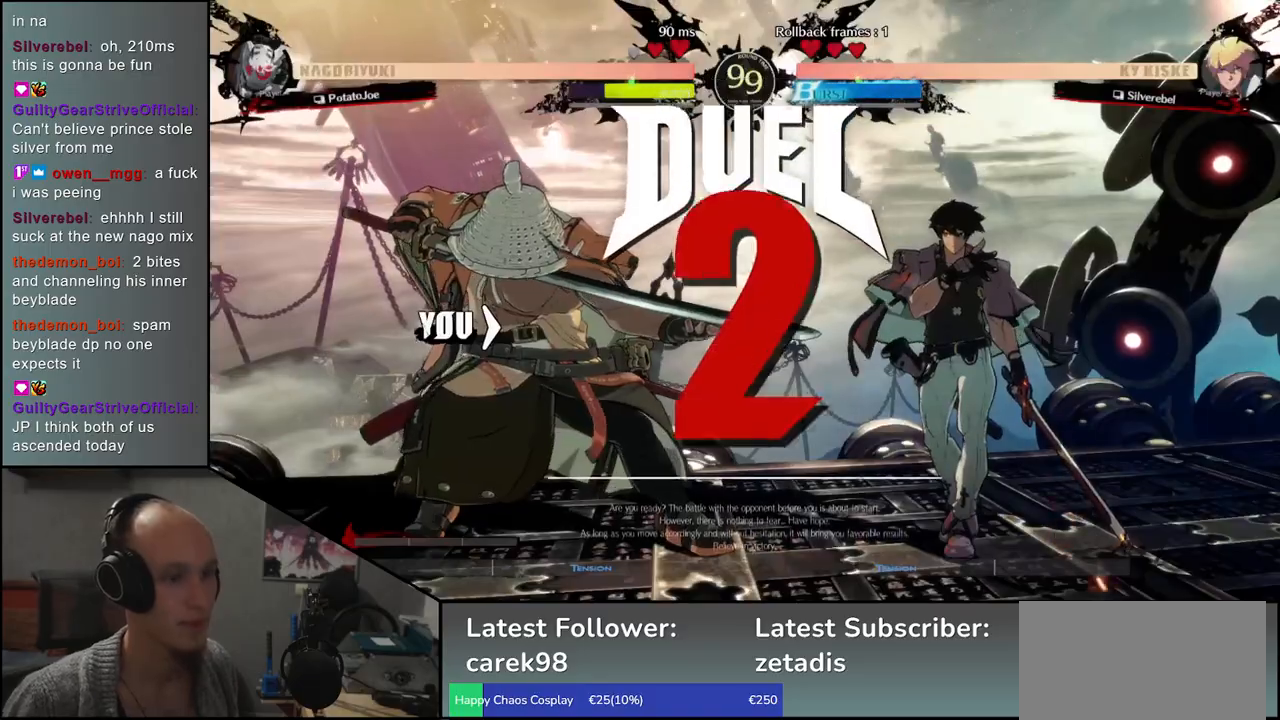
{"buttons": [], "left_stick": "right", "events": [[17, "left_stick", "left"], [117, "left_stick", "down"], [167, "left_stick", "right"], [233, "left_stick", "up"], [317, "left_stick", "left"], [417, "left_stick", "down"], [467, "left_stick", "right"]]}
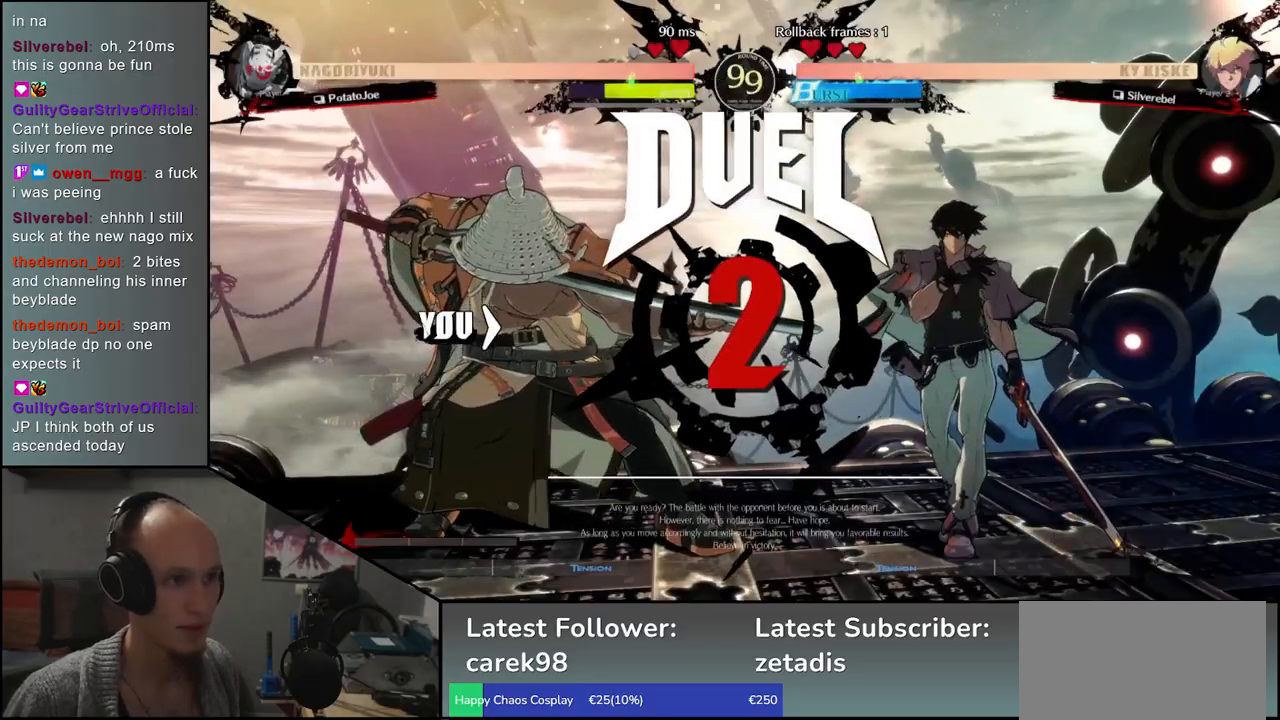
{"buttons": [], "left_stick": "left", "events": [[100, "left_stick", "left"]]}
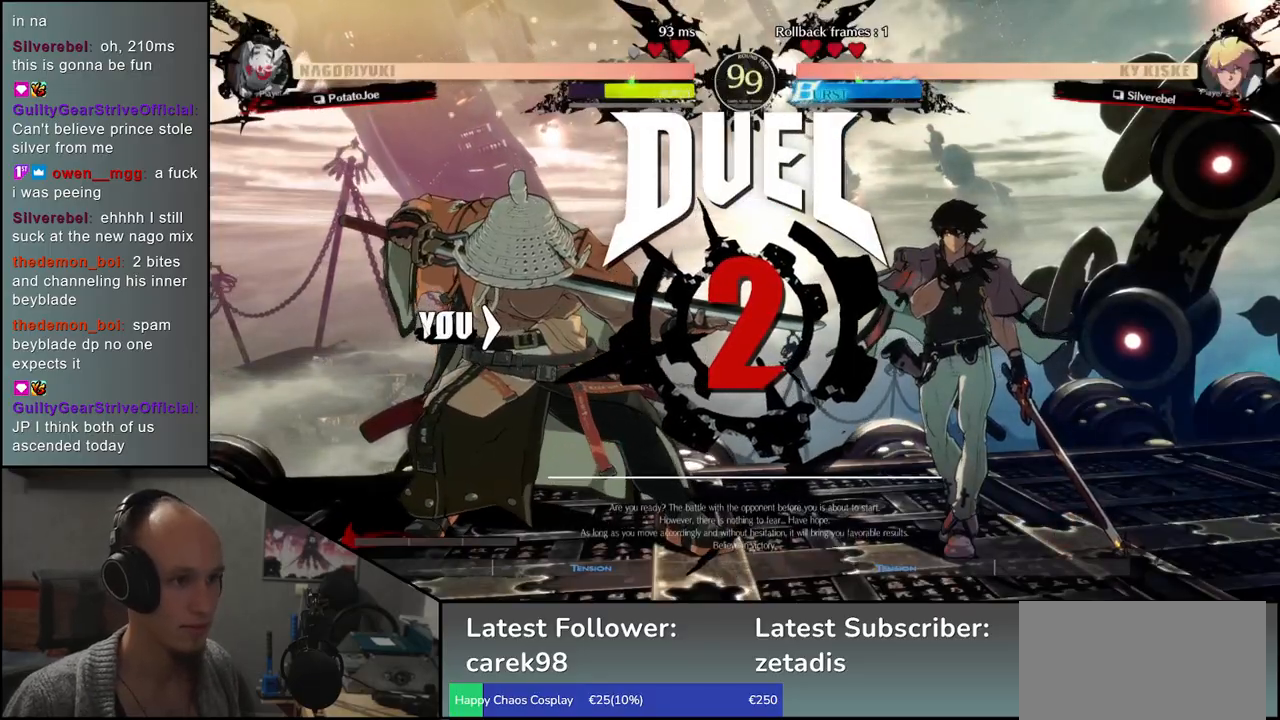
{"buttons": [], "left_stick": "left", "events": []}
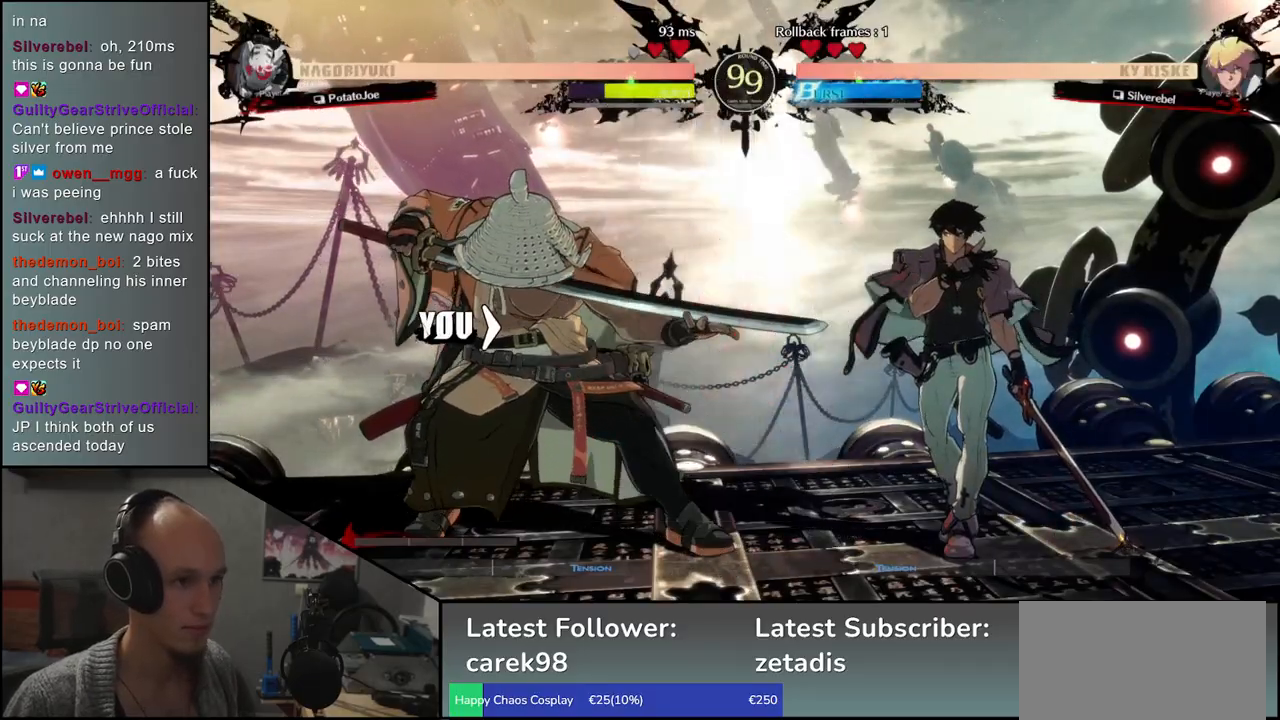
{"buttons": [], "left_stick": "right", "events": [[250, "left_stick", "center"], [500, "left_stick", "right"]]}
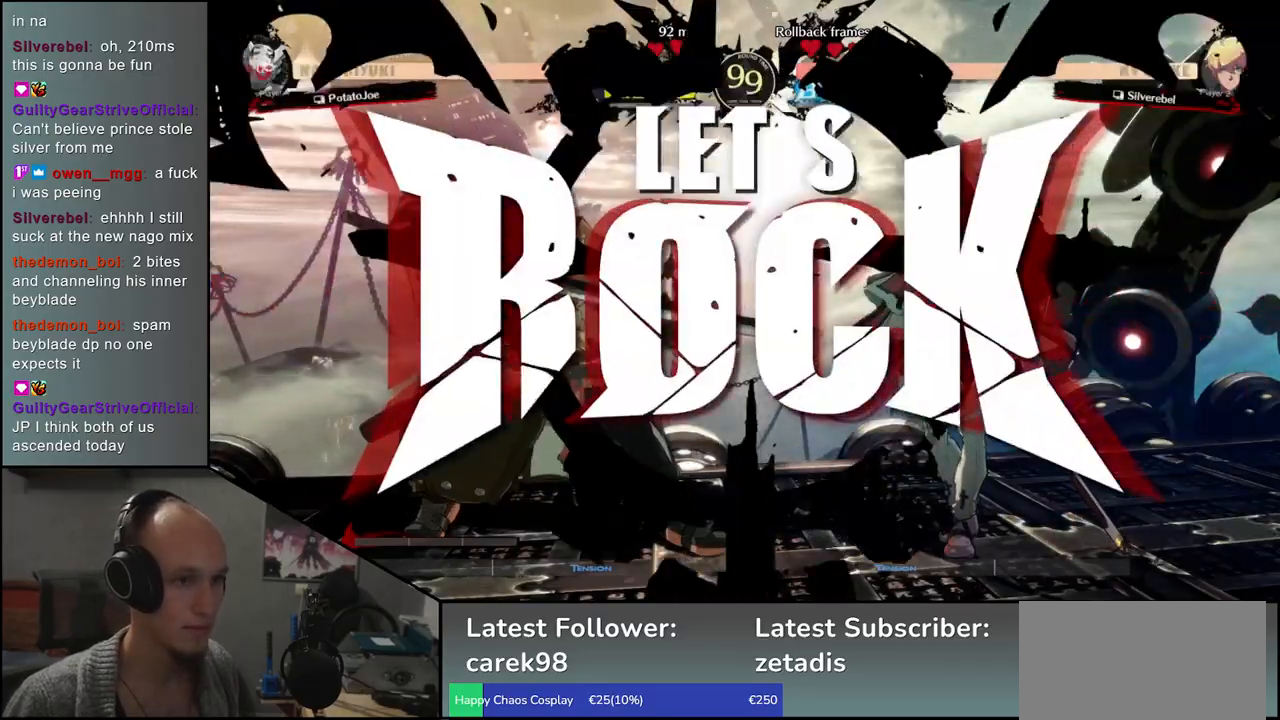
{"buttons": [], "left_stick": "left", "events": [[133, "left_stick", "down"], [200, "left_stick", "left"], [233, "SQUARE", "down"], [300, "left_stick", "center"], [333, "SQUARE", "up"], [433, "left_stick", "left"]]}
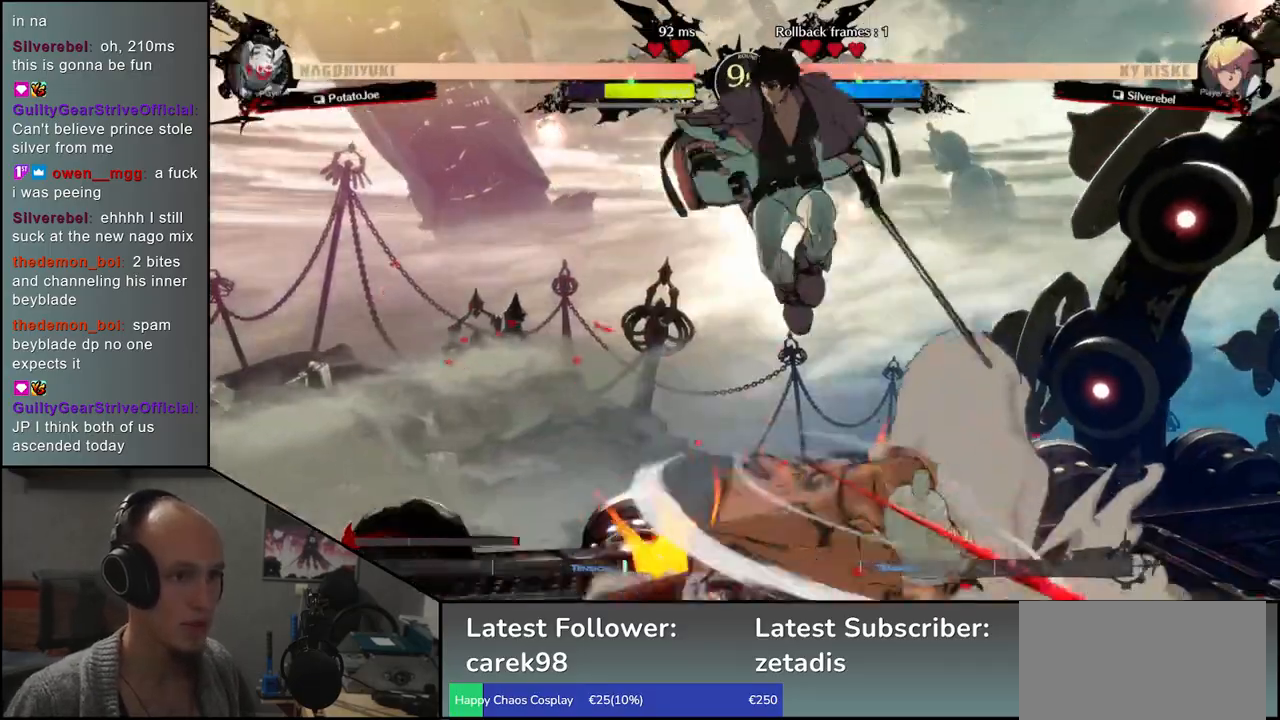
{"buttons": [], "left_stick": "down", "events": [[67, "left_stick", "down"], [150, "SQUARE", "down"], [150, "left_stick", "left"], [250, "left_stick", "down"], [267, "SQUARE", "up"], [333, "SQUARE", "down"], [333, "left_stick", "left"], [417, "left_stick", "down"], [467, "SQUARE", "up"]]}
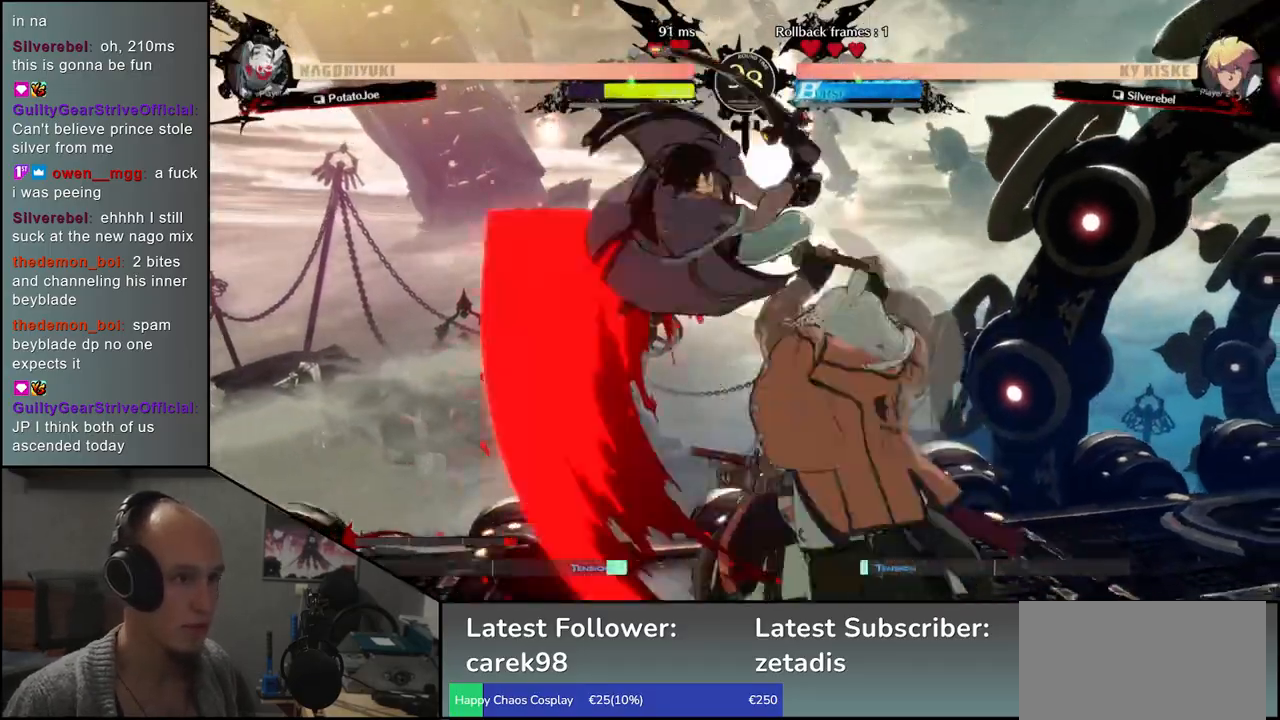
{"buttons": [], "left_stick": "center", "events": [[50, "left_stick", "down-right"], [217, "left_stick", "left"], [250, "L2", "down"], [317, "L2", "up"], [317, "left_stick", "center"]]}
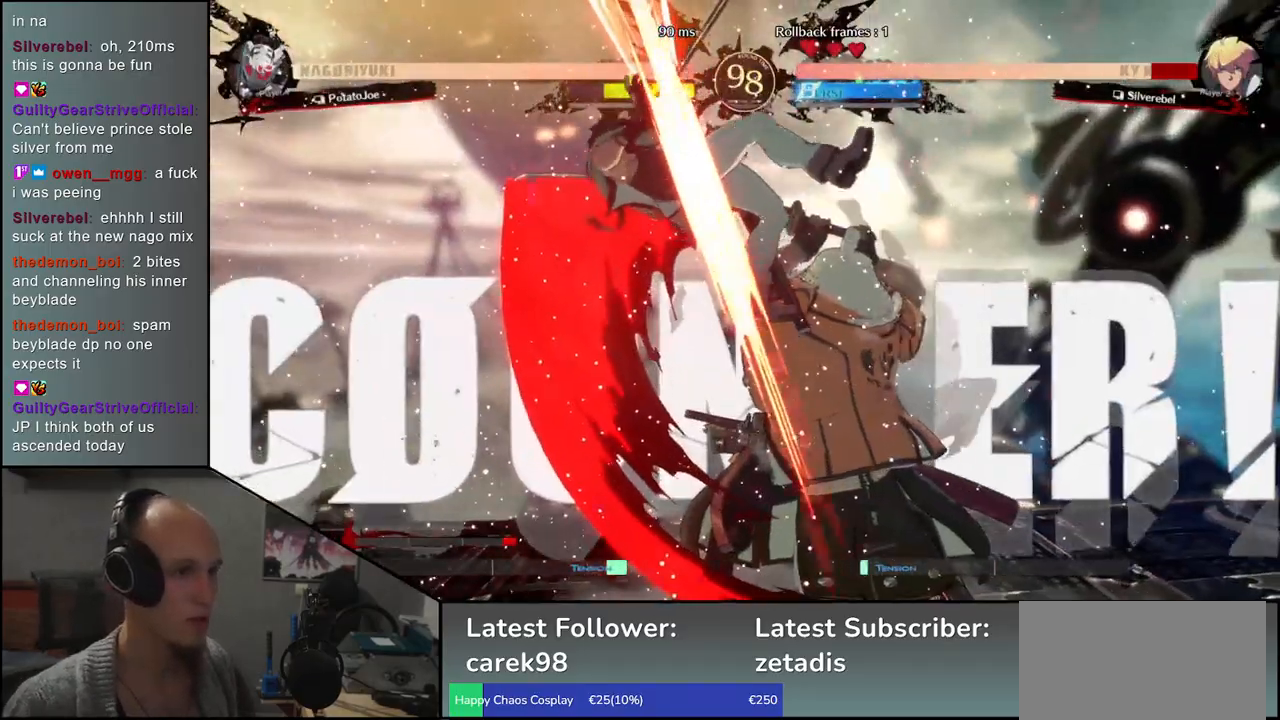
{"buttons": [], "left_stick": "right", "events": [[183, "left_stick", "right"]]}
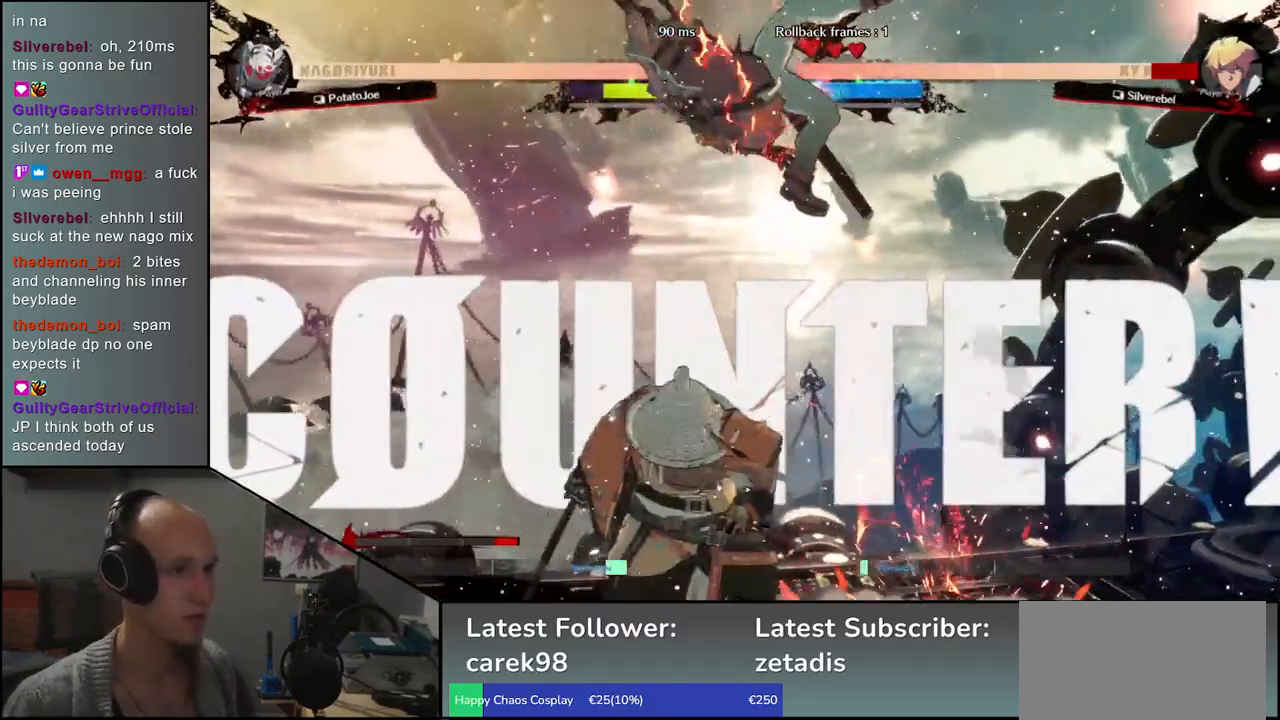
{"buttons": [], "left_stick": "left", "events": [[183, "left_stick", "center"], [317, "TRIANGLE", "down"], [400, "TRIANGLE", "up"], [433, "left_stick", "left"]]}
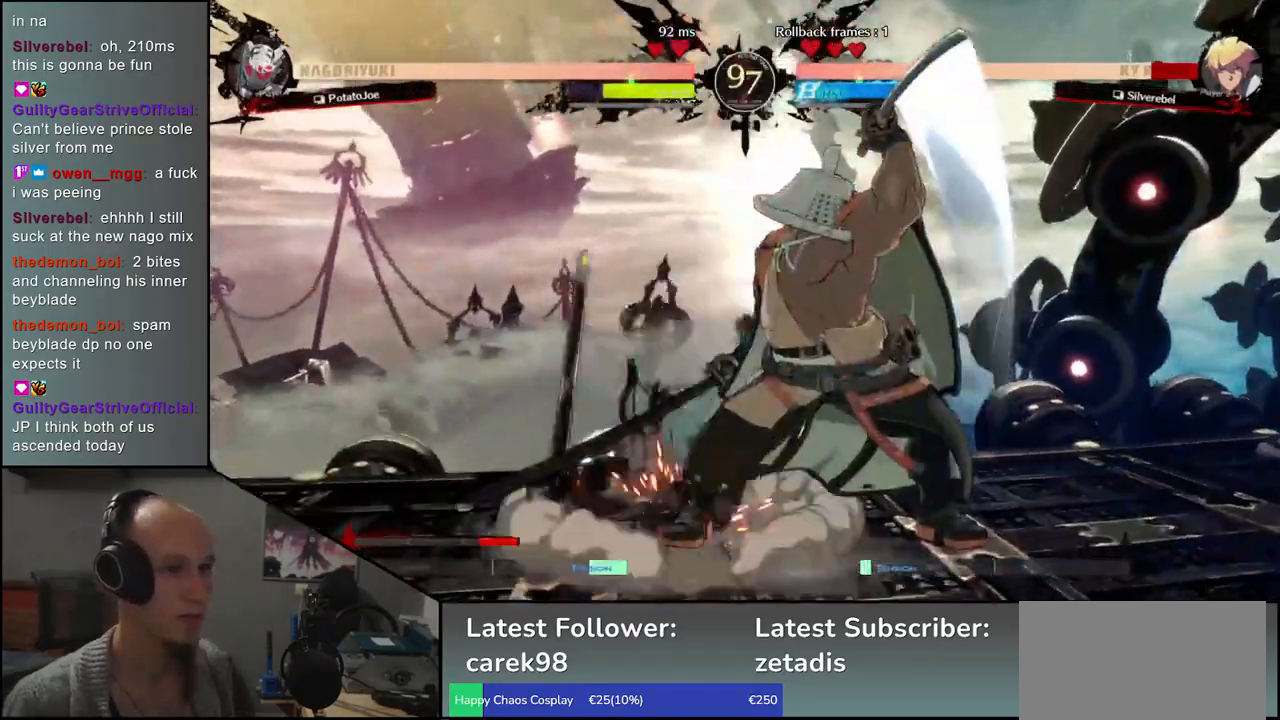
{"buttons": [], "left_stick": "left", "events": [[67, "SQUARE", "down"], [150, "SQUARE", "up"], [250, "SQUARE", "down"], [350, "SQUARE", "up"]]}
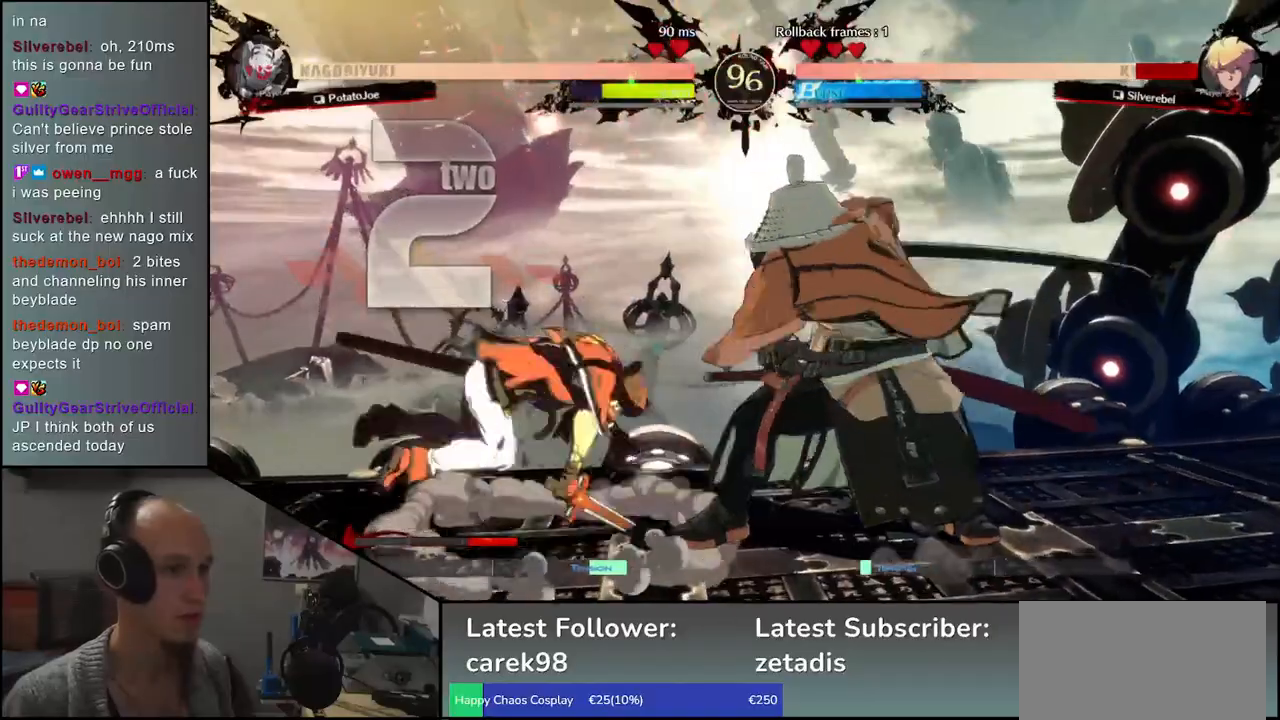
{"buttons": [], "left_stick": "center", "events": [[100, "left_stick", "center"]]}
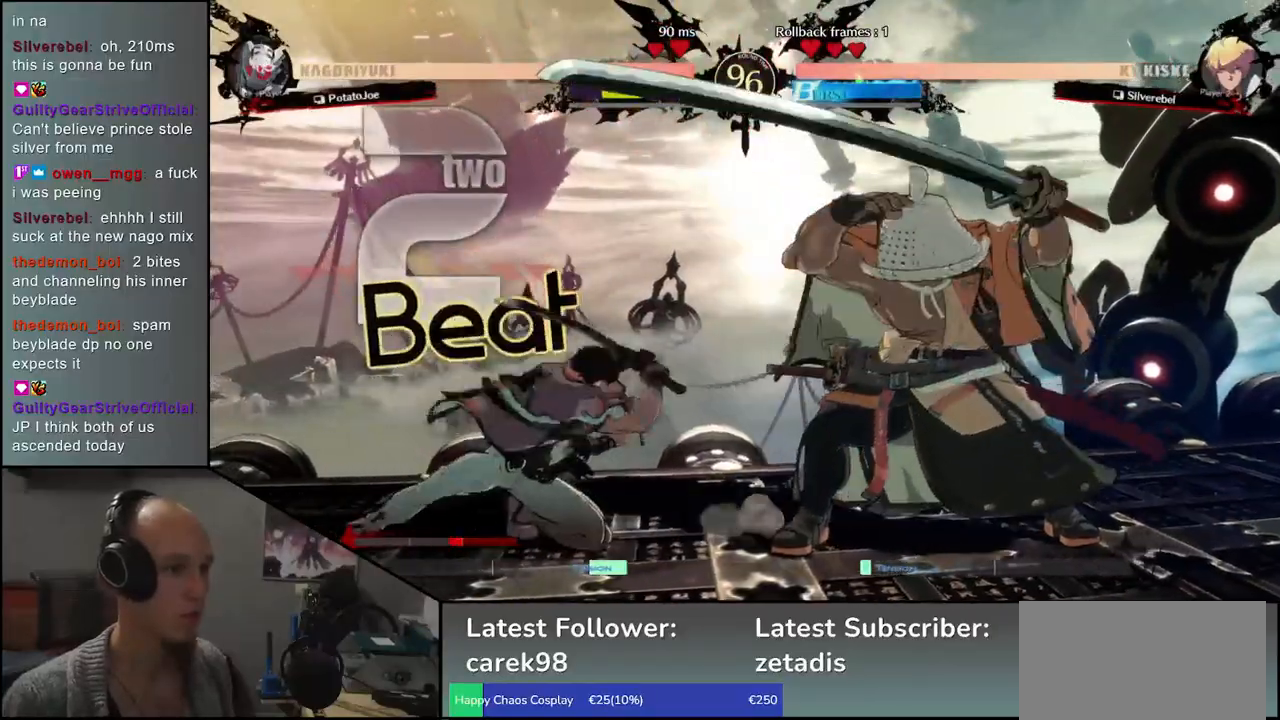
{"buttons": [], "left_stick": "right", "events": [[33, "left_stick", "right"], [350, "left_stick", "down-right"], [500, "left_stick", "right"]]}
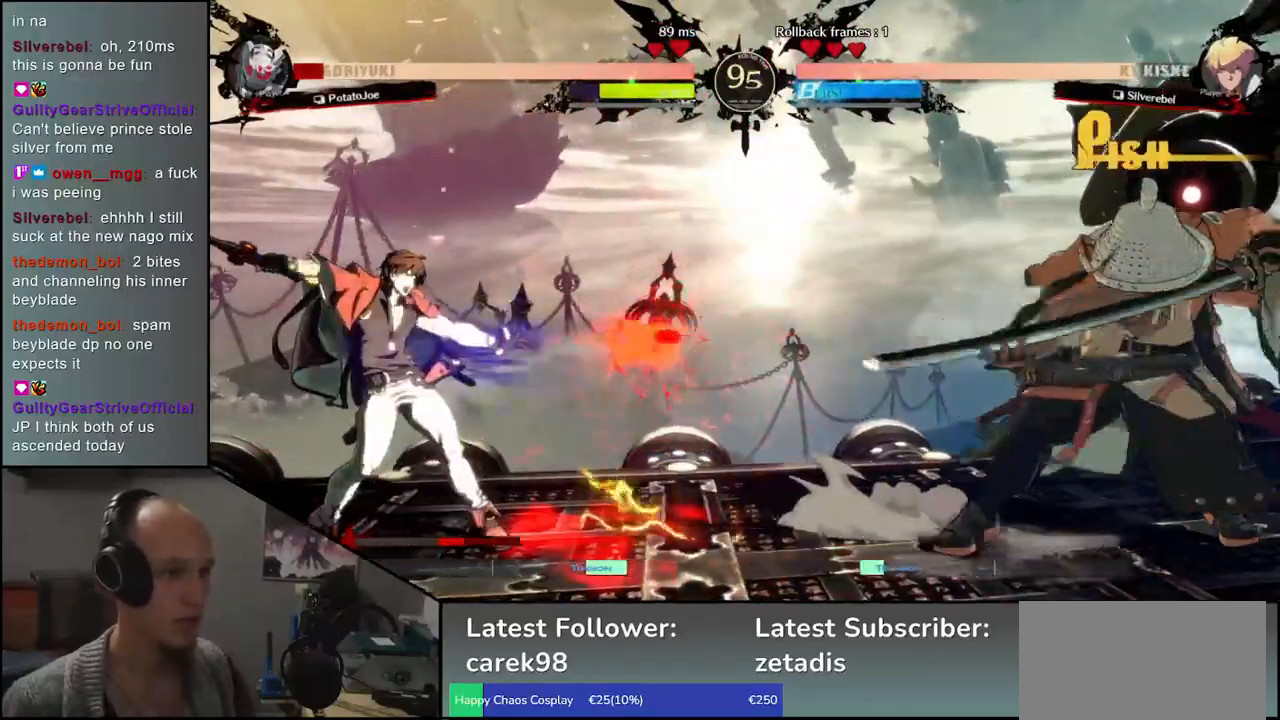
{"buttons": [], "left_stick": "down-right", "events": [[267, "left_stick", "down-right"]]}
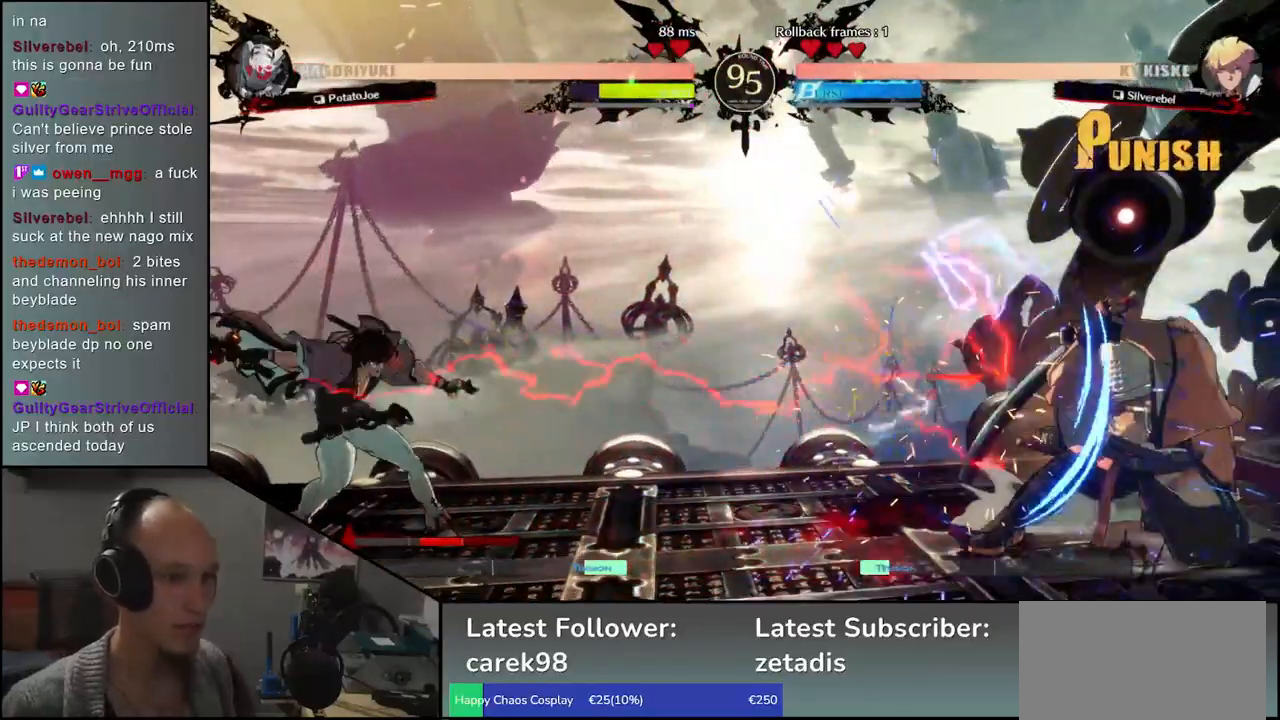
{"buttons": [], "left_stick": "up-right", "events": [[33, "left_stick", "right"], [300, "left_stick", "down-right"], [450, "left_stick", "up-right"]]}
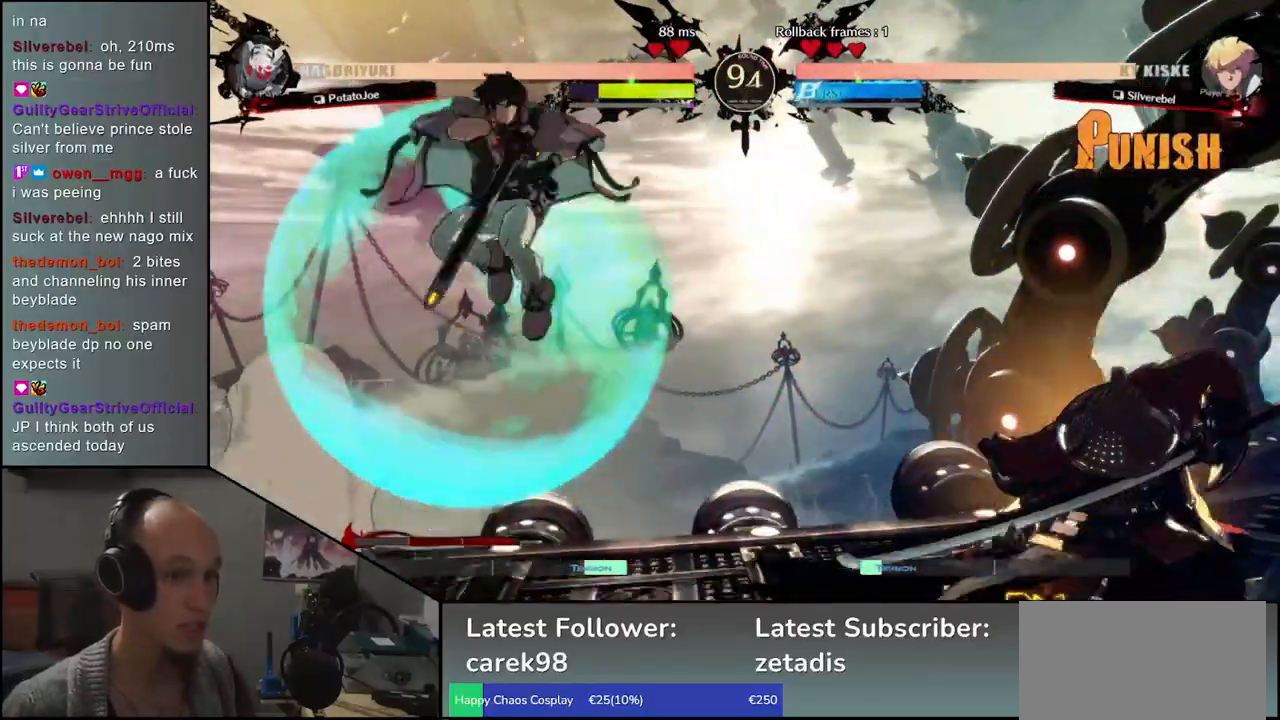
{"buttons": [], "left_stick": "center", "events": [[150, "left_stick", "down-right"], [217, "left_stick", "center"], [300, "TRIANGLE", "down"], [383, "TRIANGLE", "up"]]}
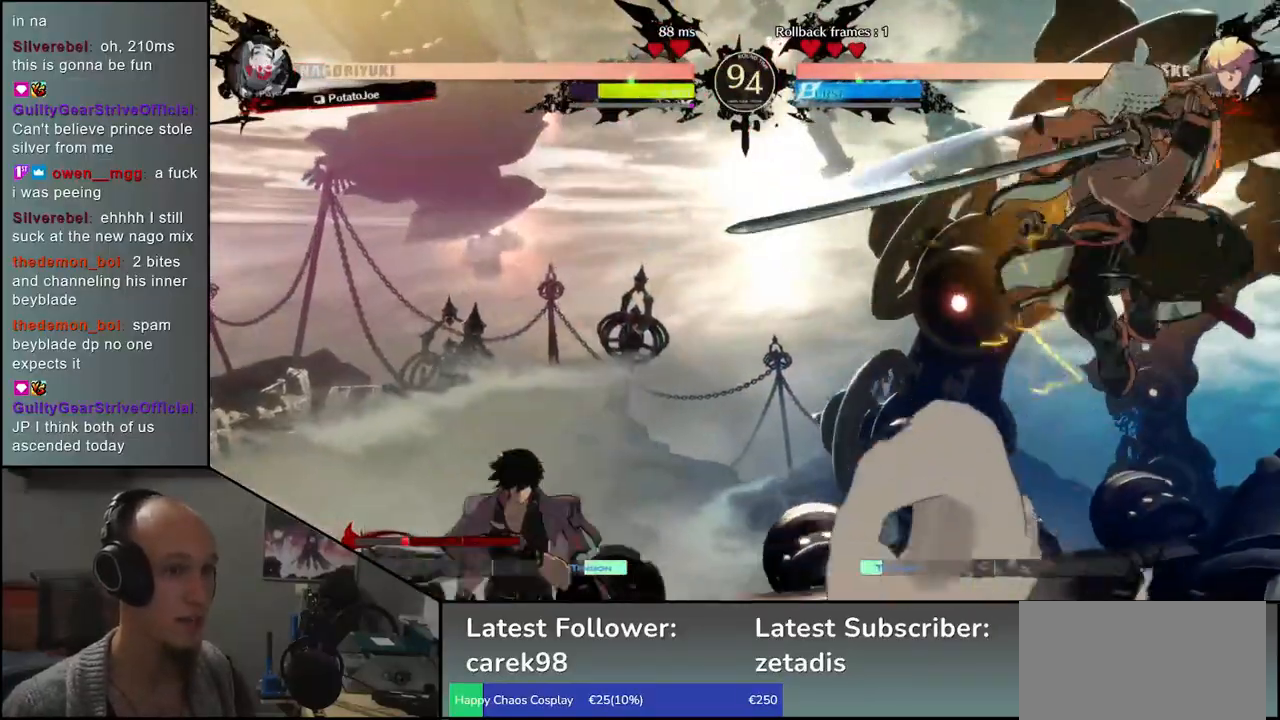
{"buttons": ["SQUARE"], "left_stick": "down-right", "events": [[50, "left_stick", "right"], [400, "left_stick", "down-right"], [467, "SQUARE", "down"]]}
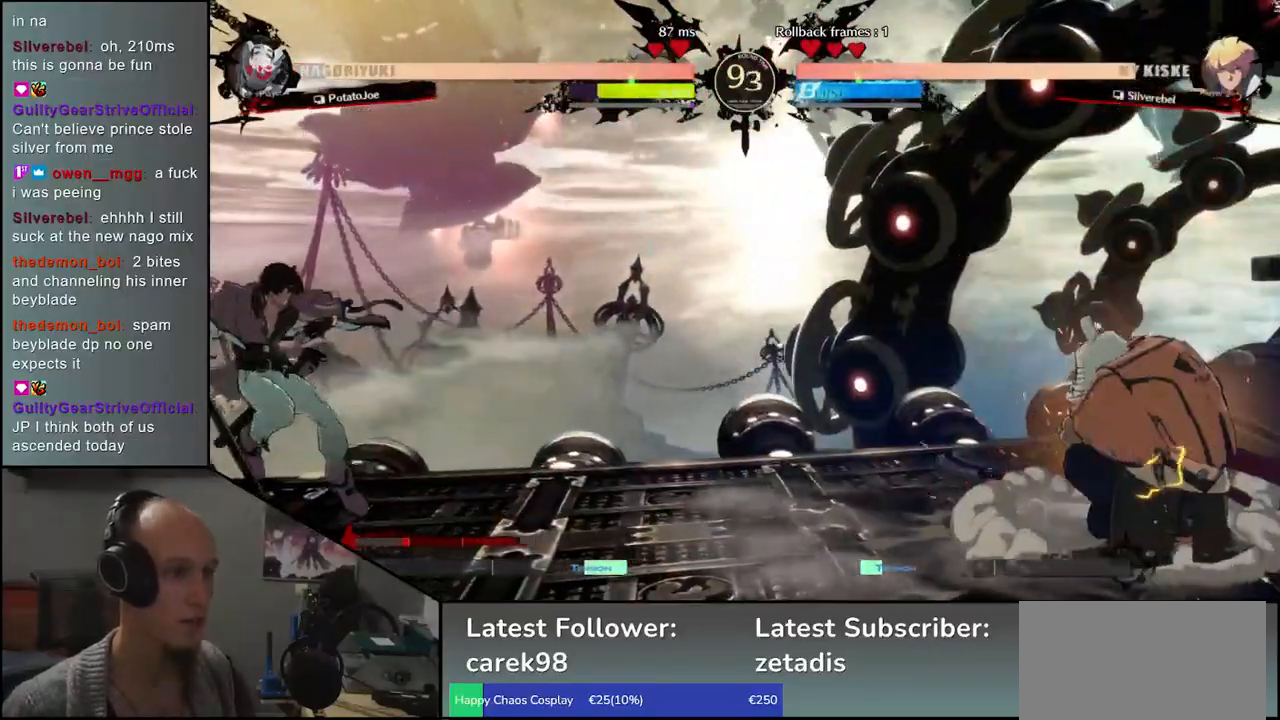
{"buttons": [], "left_stick": "right", "events": [[83, "SQUARE", "up"], [167, "left_stick", "right"]]}
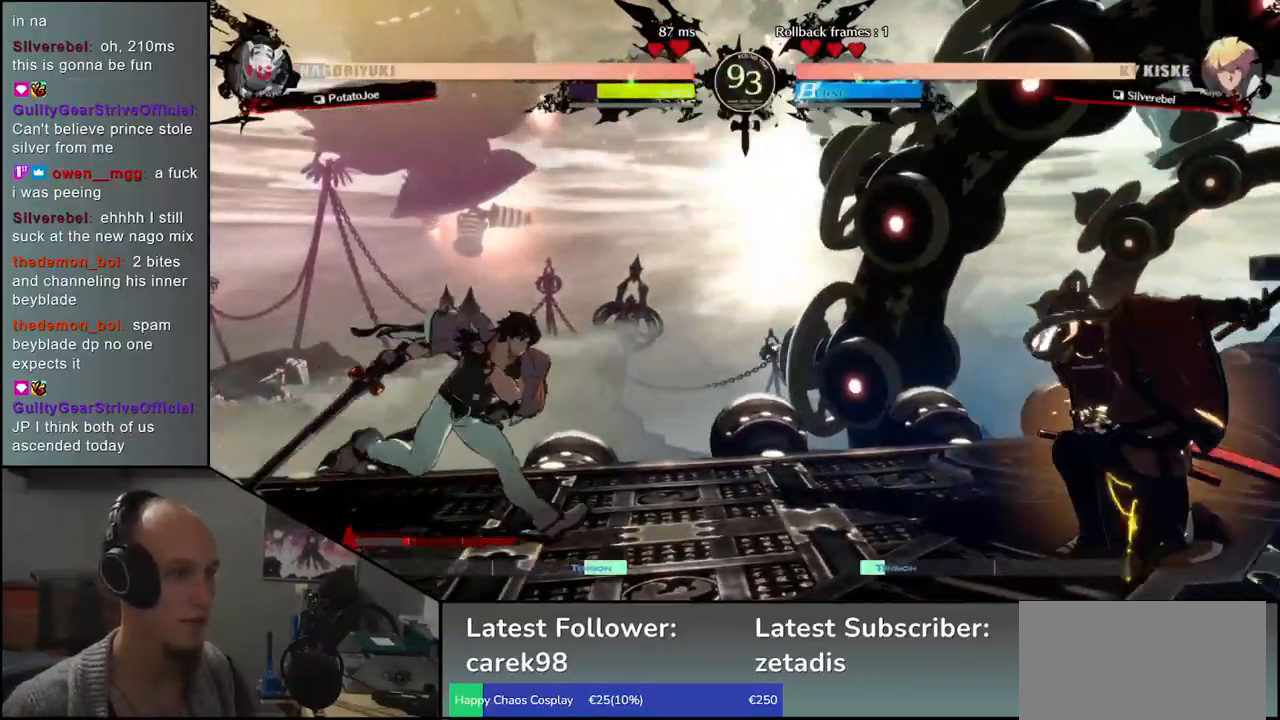
{"buttons": [], "left_stick": "up-right", "events": [[100, "left_stick", "down"], [217, "left_stick", "up"], [283, "left_stick", "up-right"]]}
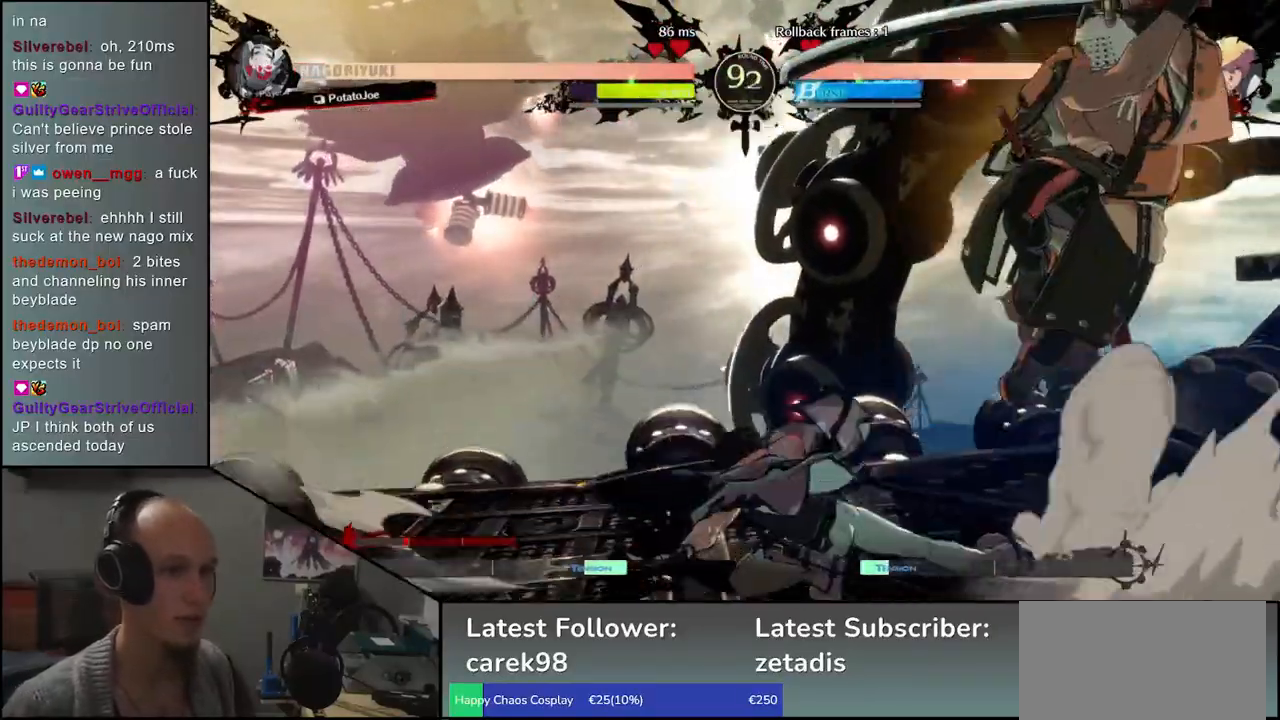
{"buttons": ["TRIANGLE"], "left_stick": "center", "events": [[133, "left_stick", "right"], [267, "left_stick", "center"], [300, "TRIANGLE", "down"], [367, "TRIANGLE", "up"], [483, "TRIANGLE", "down"]]}
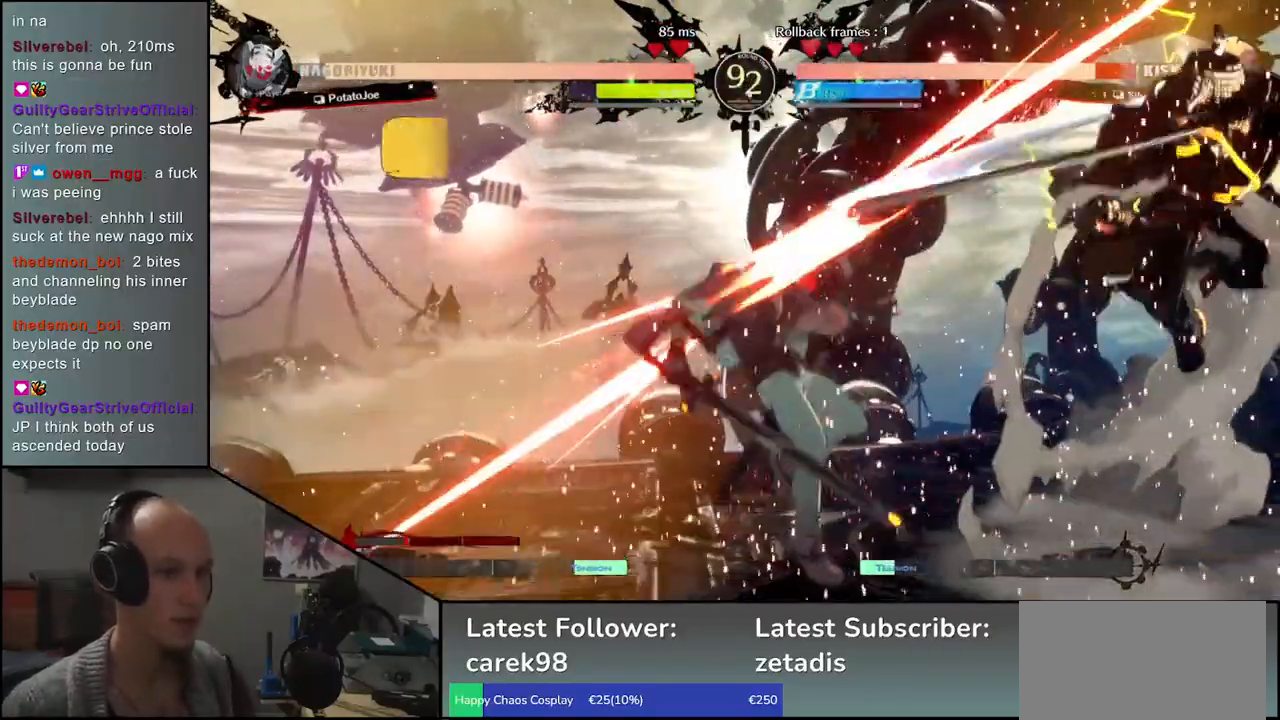
{"buttons": [], "left_stick": "center", "events": [[17, "TRIANGLE", "up"], [150, "TRIANGLE", "down"], [233, "TRIANGLE", "up"], [333, "TRIANGLE", "down"], [417, "TRIANGLE", "up"]]}
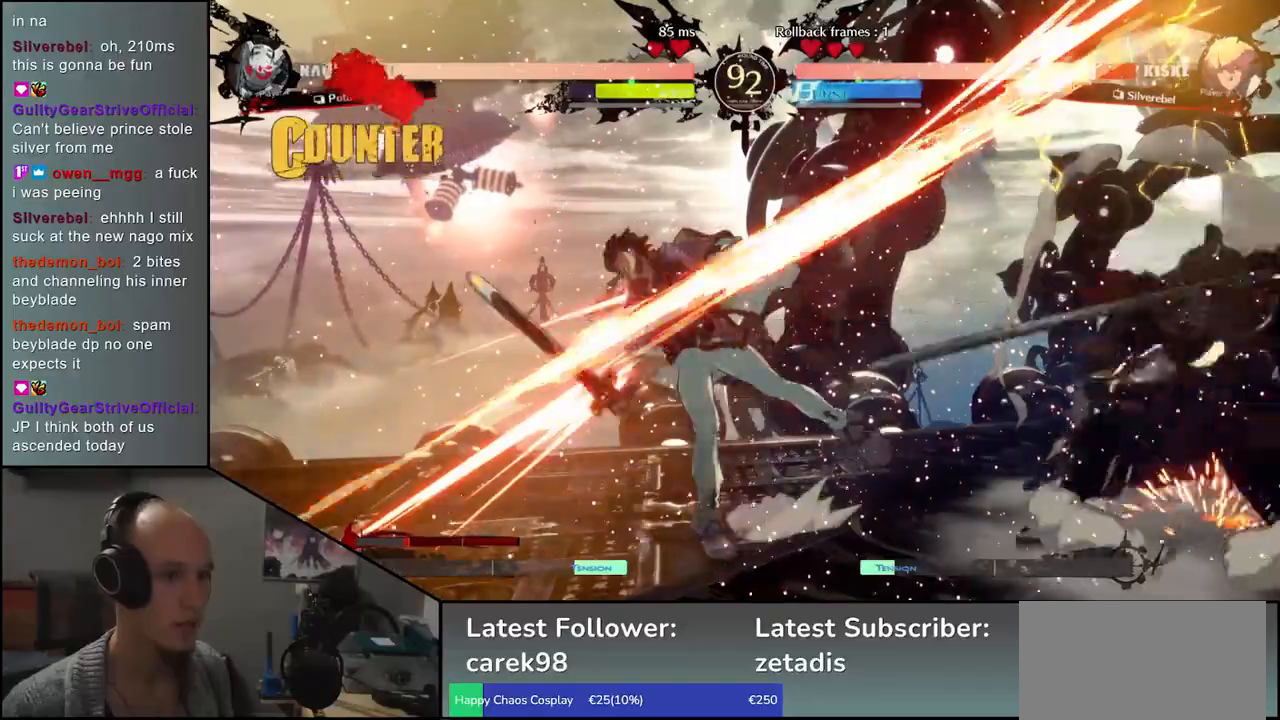
{"buttons": [], "left_stick": "center", "events": [[17, "TRIANGLE", "down"], [100, "TRIANGLE", "up"], [200, "TRIANGLE", "down"], [283, "TRIANGLE", "up"], [367, "TRIANGLE", "down"], [467, "TRIANGLE", "up"]]}
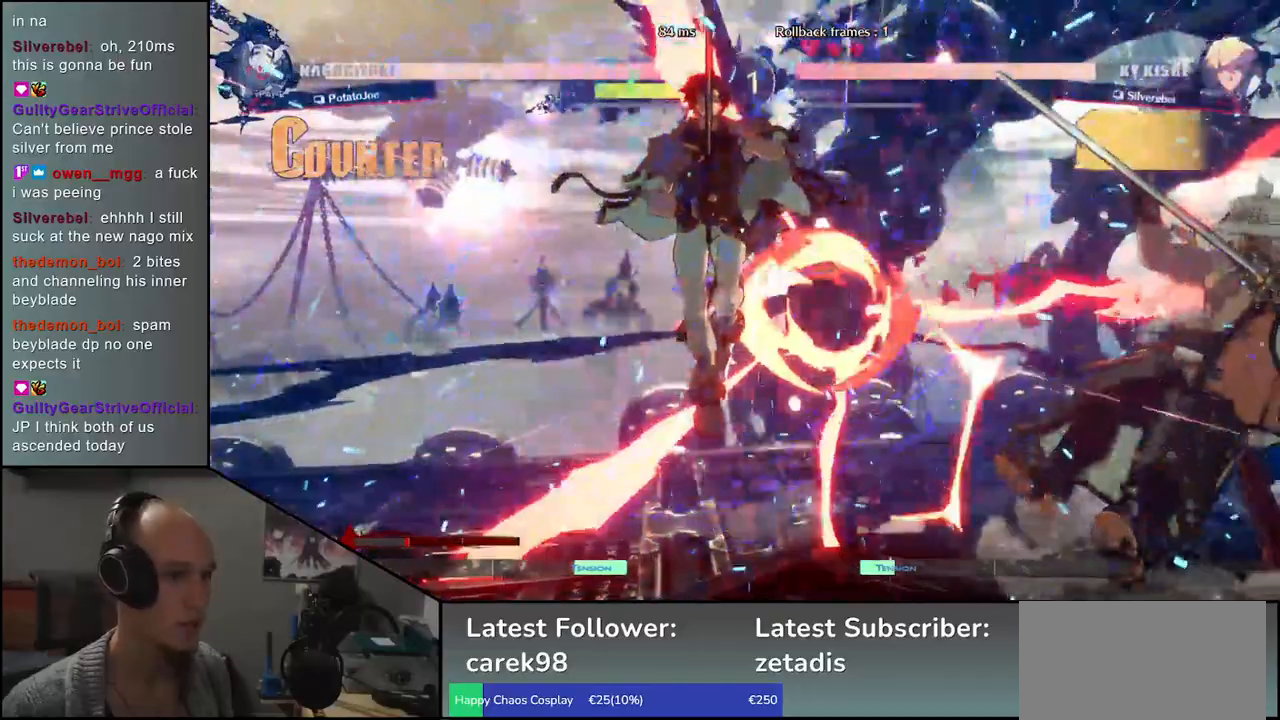
{"buttons": [], "left_stick": "right", "events": [[183, "left_stick", "right"]]}
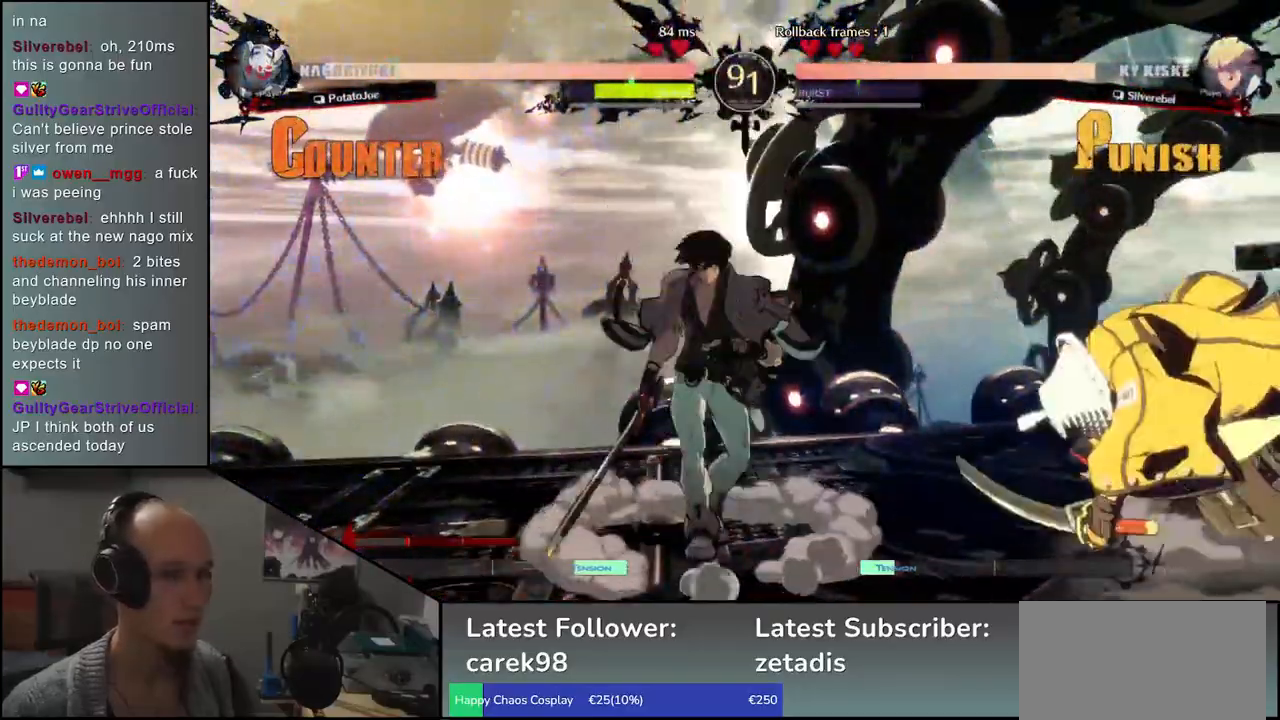
{"buttons": [], "left_stick": "down-right", "events": [[267, "left_stick", "down-right"]]}
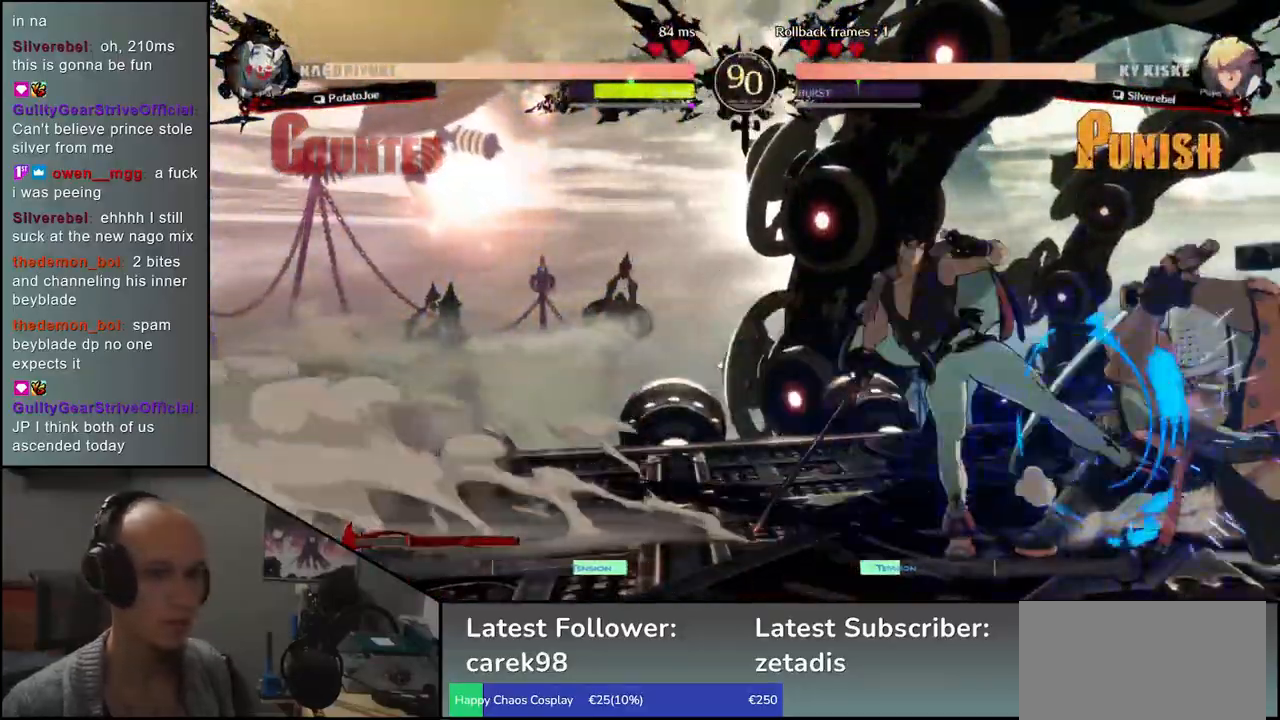
{"buttons": [], "left_stick": "right", "events": [[83, "left_stick", "right"], [117, "L1", "down"], [183, "L1", "up"], [233, "left_stick", "center"], [500, "left_stick", "right"]]}
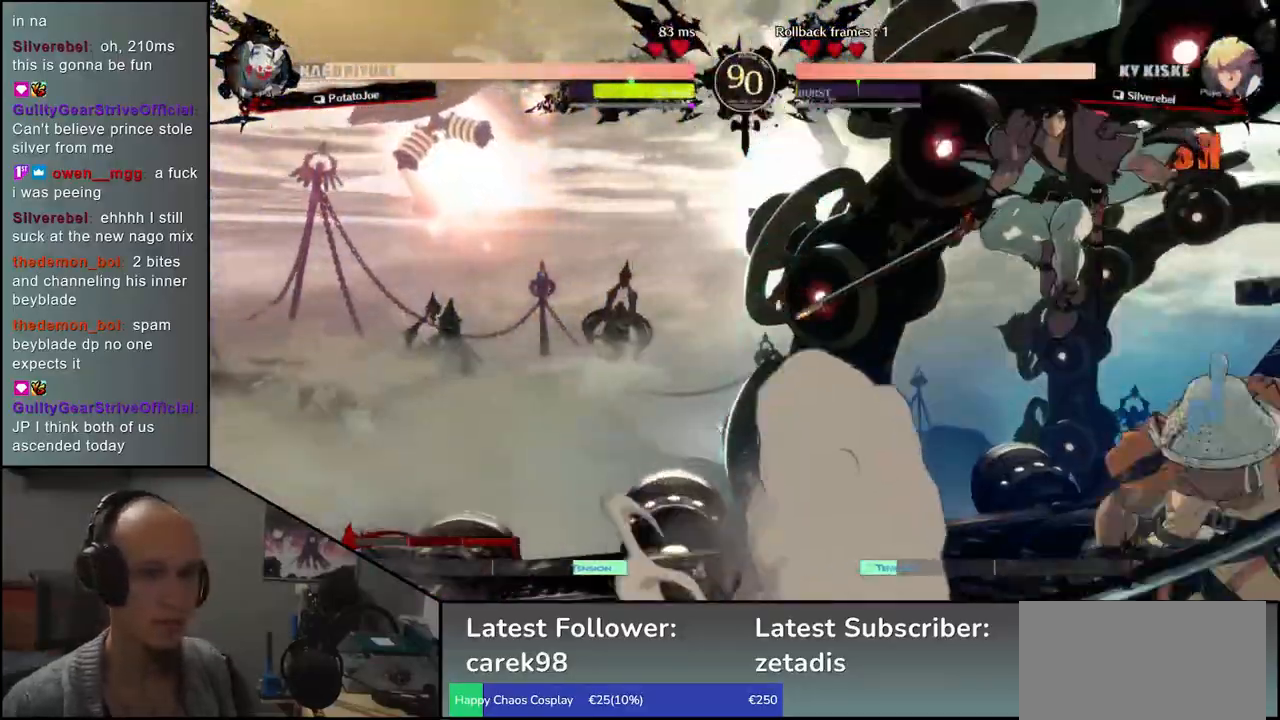
{"buttons": [], "left_stick": "right", "events": []}
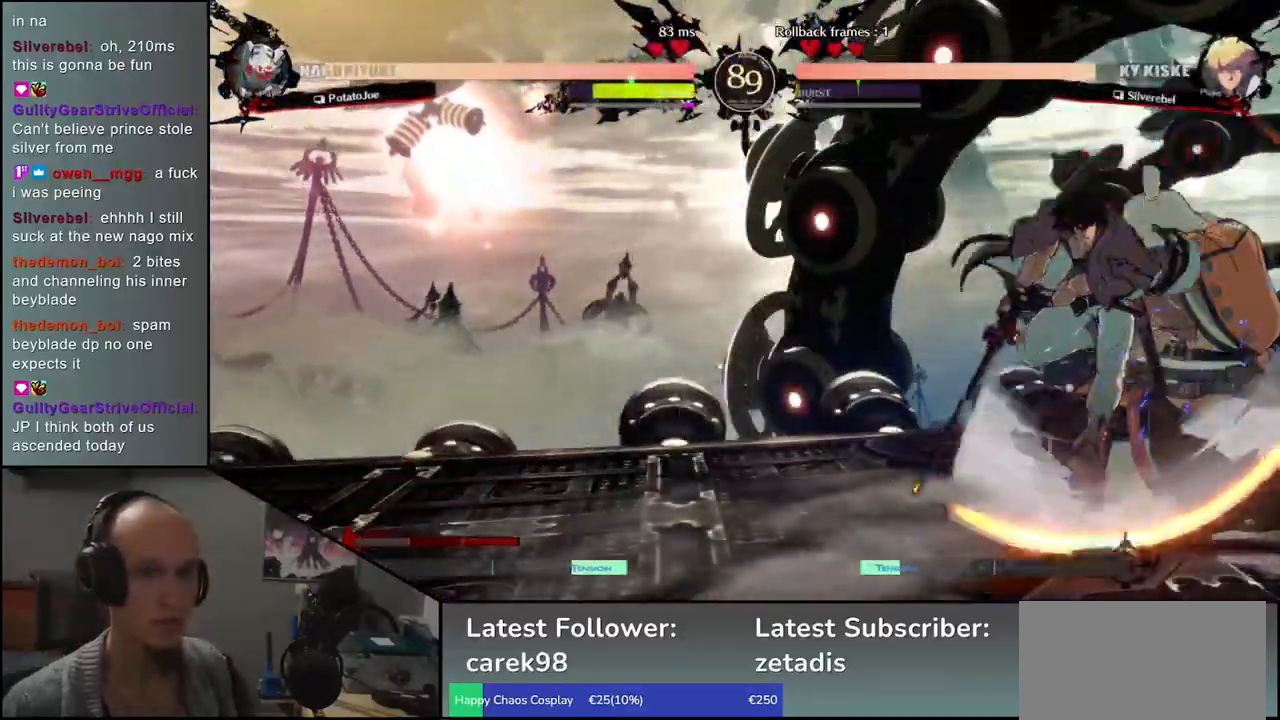
{"buttons": [], "left_stick": "center", "events": [[33, "left_stick", "down"], [133, "L1", "down"], [133, "left_stick", "right"], [200, "L1", "up"], [267, "left_stick", "center"]]}
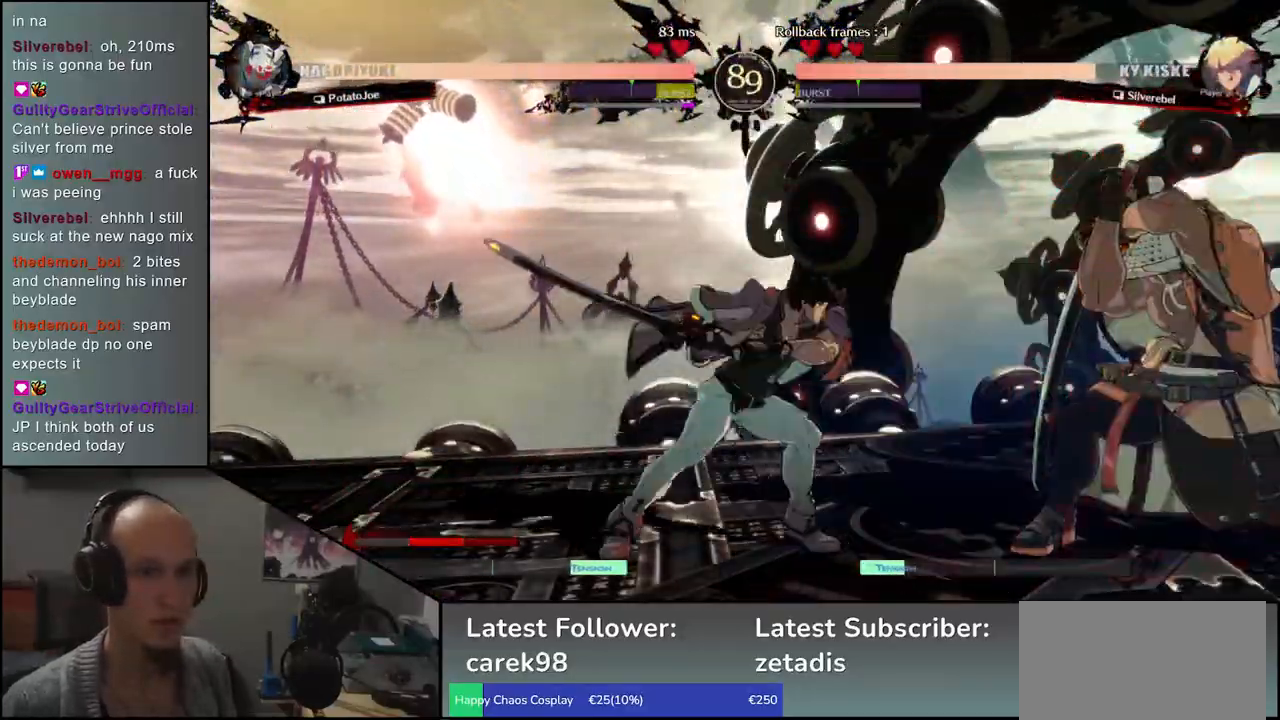
{"buttons": [], "left_stick": "center", "events": [[67, "TRIANGLE", "down"], [150, "TRIANGLE", "up"], [233, "TRIANGLE", "down"], [317, "TRIANGLE", "up"], [417, "TRIANGLE", "down"], [500, "TRIANGLE", "up"]]}
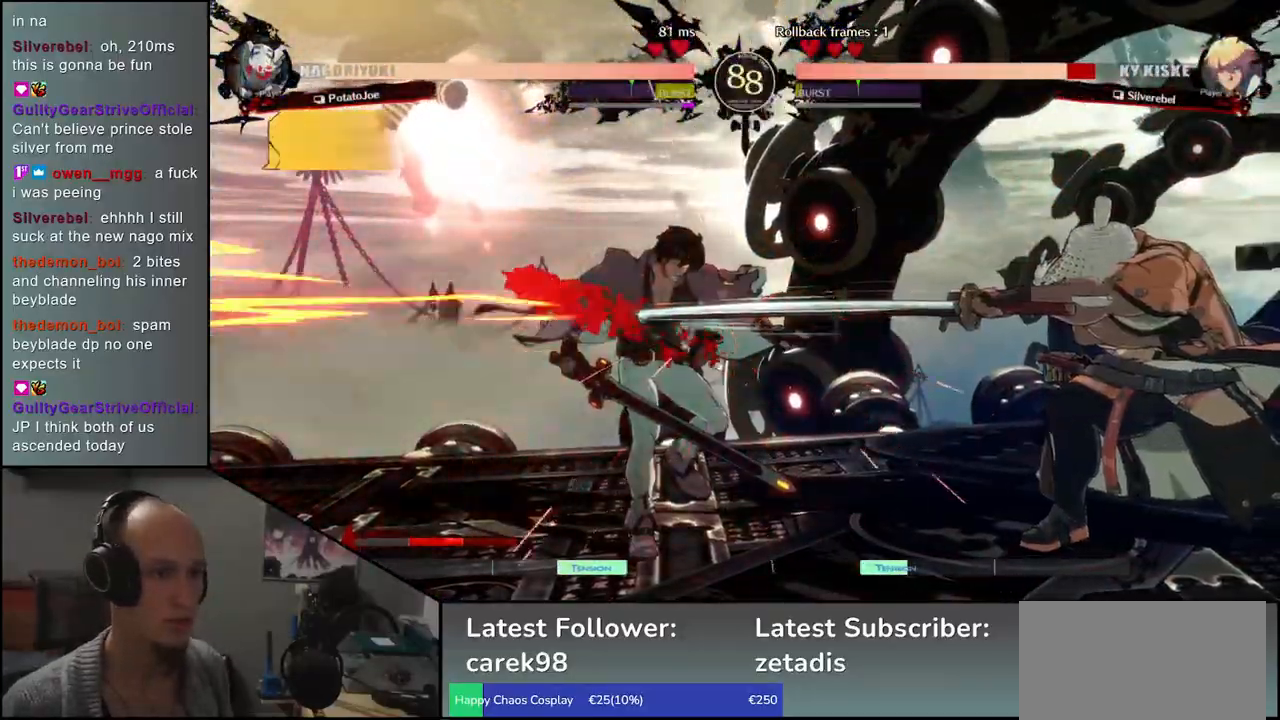
{"buttons": ["TRIANGLE"], "left_stick": "center", "events": [[67, "TRIANGLE", "down"], [167, "TRIANGLE", "up"], [283, "TRIANGLE", "down"], [367, "TRIANGLE", "up"], [450, "TRIANGLE", "down"]]}
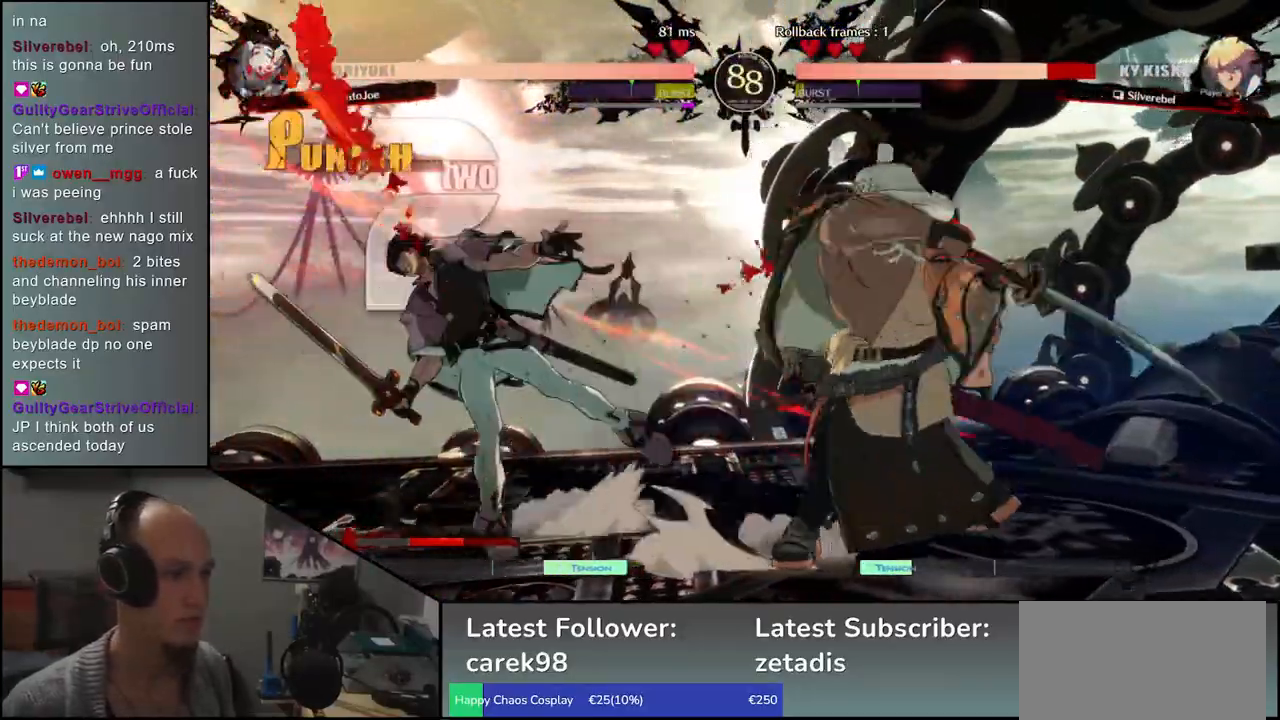
{"buttons": [], "left_stick": "center", "events": [[50, "TRIANGLE", "up"]]}